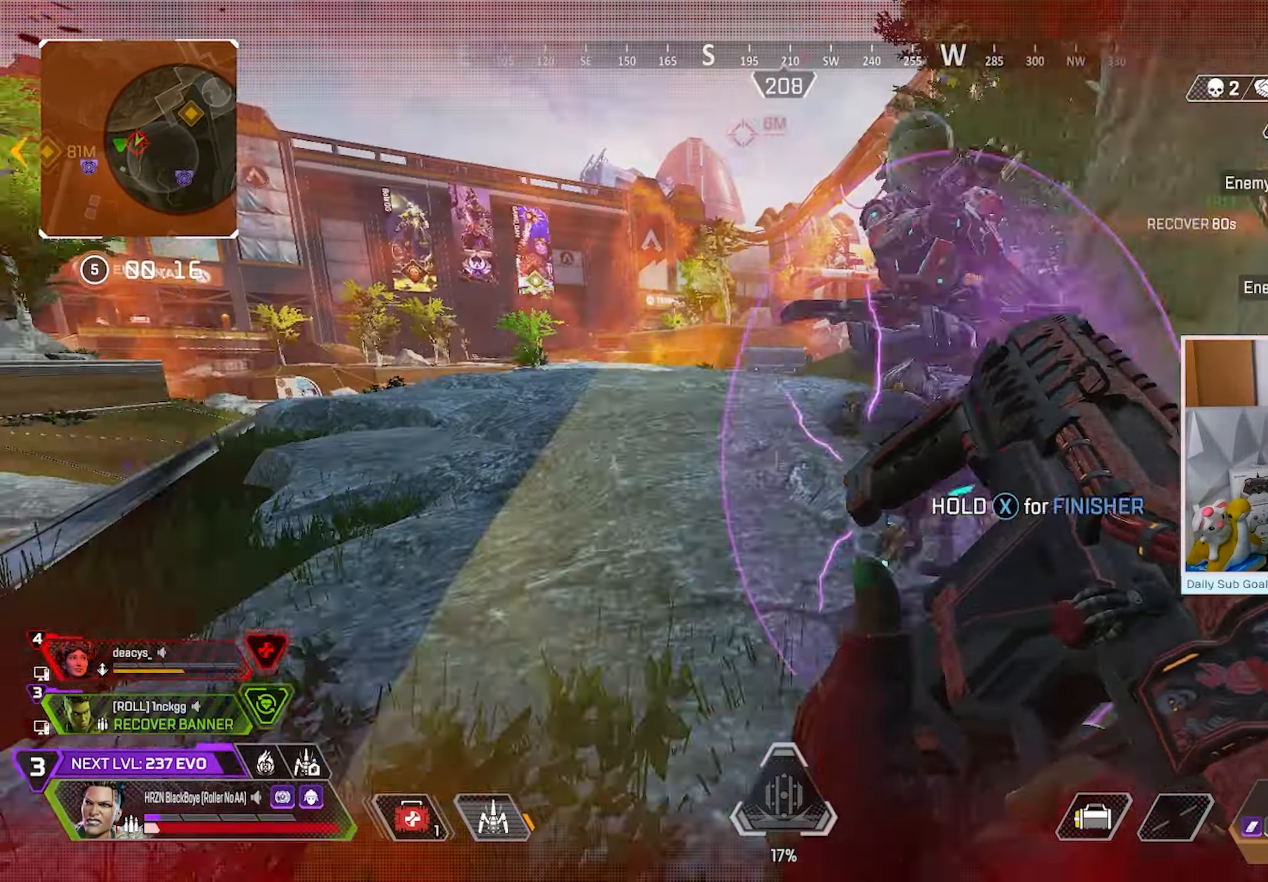
Gameplay with a controller (Xbox layout); each line is a JSON object with the inputs held at the frame after it. "events" lists button and stick changes between this image and that frame as [ms after this image, input, new state], when the widget could be followed in between.
{"buttons": [], "left_stick": "left", "right_stick": "center", "events": [[83, "R3", "down"], [150, "right_stick", "down-left"], [283, "left_stick", "left"], [350, "right_stick", "up-right"], [467, "right_stick", "center"], [483, "R3", "up"]]}
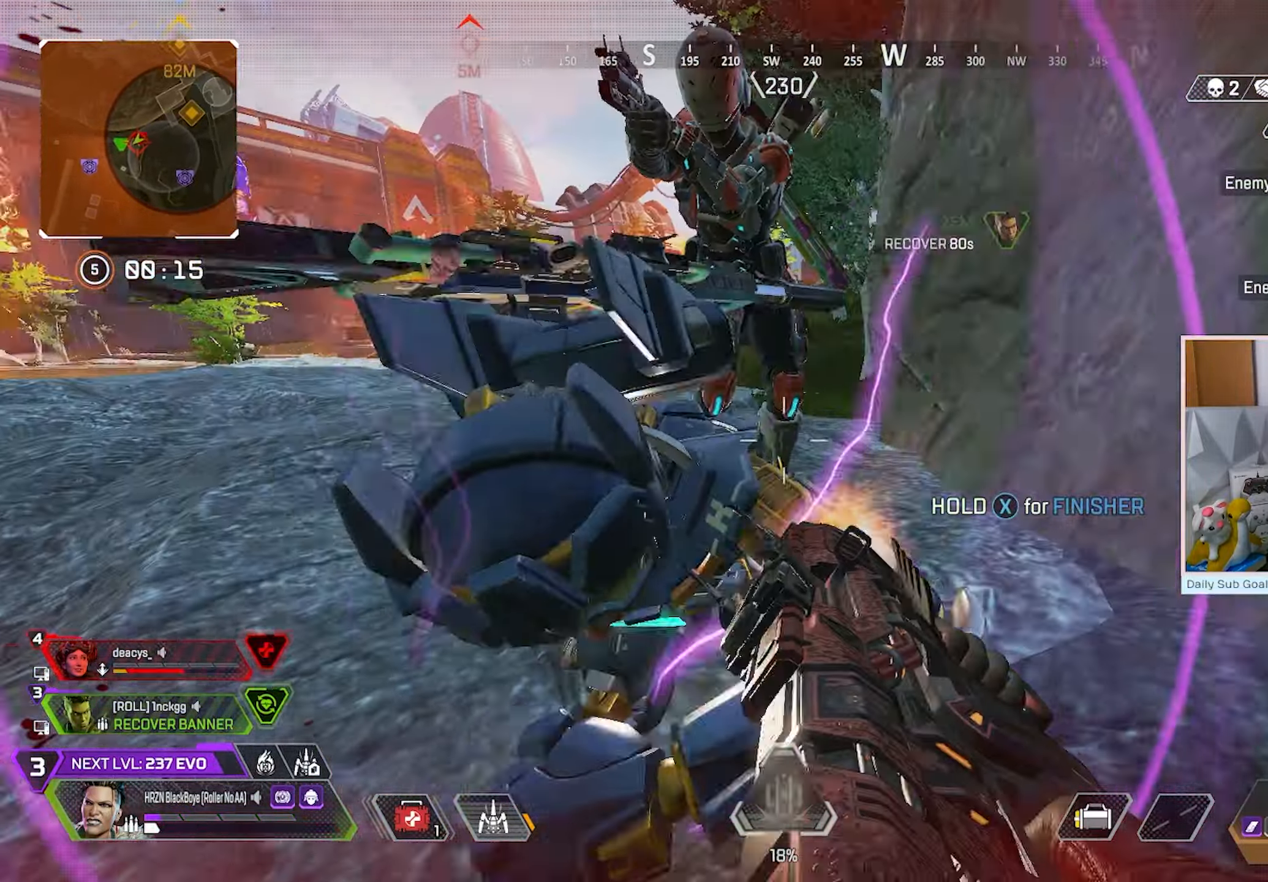
{"buttons": ["R2"], "left_stick": "down-left", "right_stick": "center", "events": [[17, "R2", "down"], [17, "left_stick", "down-left"], [50, "right_stick", "right"], [150, "right_stick", "center"], [317, "right_stick", "up-right"], [367, "right_stick", "center"], [450, "R3", "down"], [500, "R3", "up"]]}
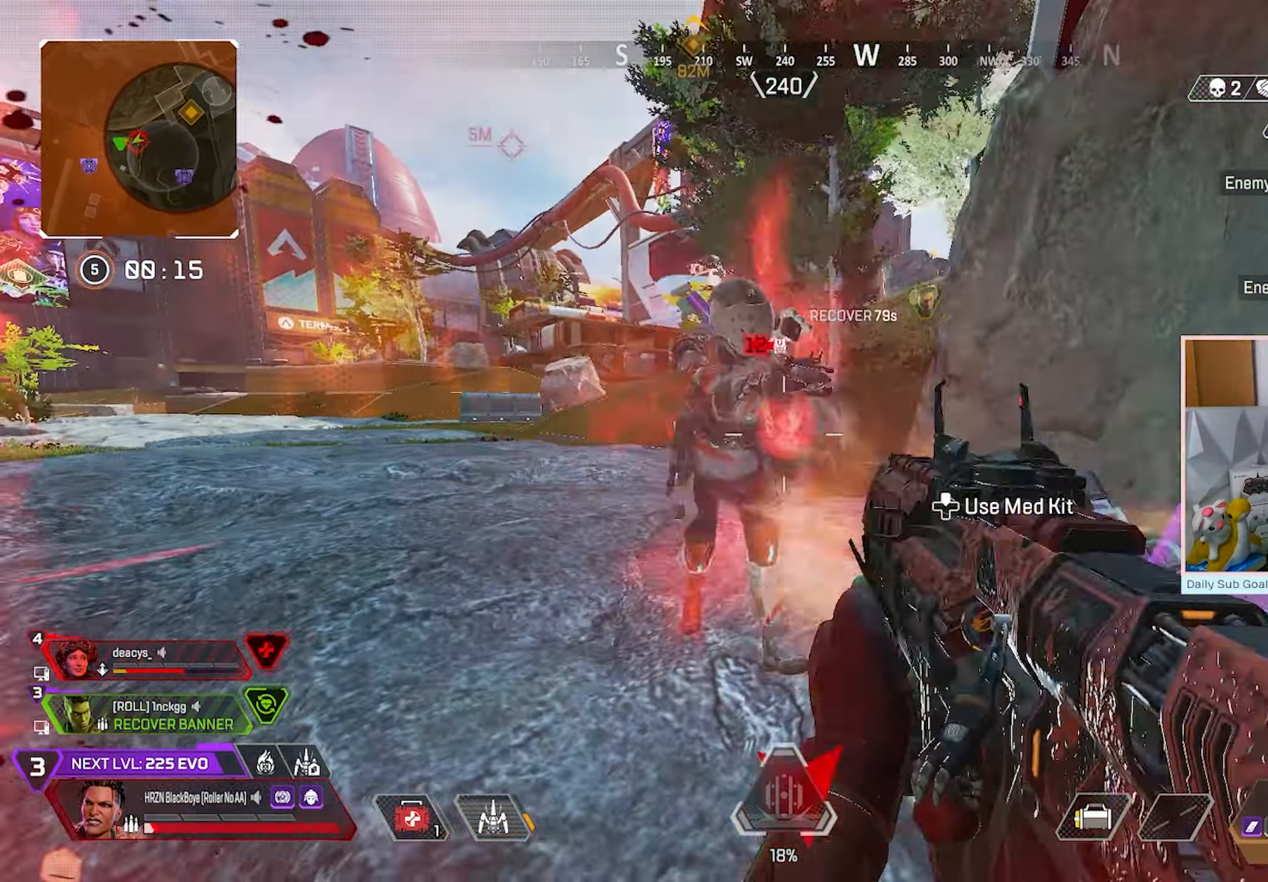
{"buttons": ["R2"], "left_stick": "up-right", "right_stick": "center", "events": [[67, "R3", "down"], [83, "right_stick", "up-right"], [133, "R3", "up"], [133, "left_stick", "left"], [133, "right_stick", "center"], [183, "R3", "down"], [217, "right_stick", "right"], [283, "left_stick", "up-left"], [300, "R3", "up"], [400, "left_stick", "up-right"], [483, "right_stick", "center"]]}
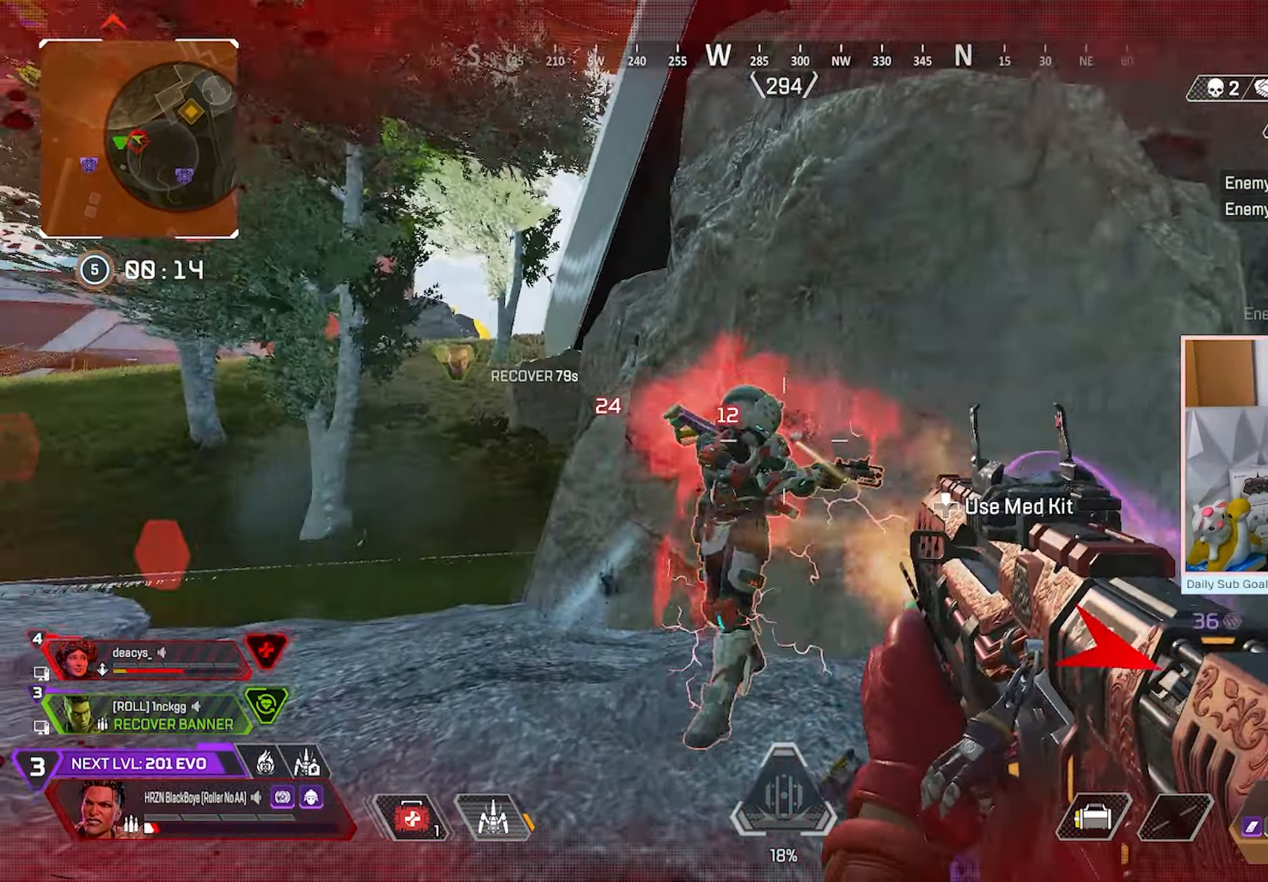
{"buttons": ["R2", "R3"], "left_stick": "right", "right_stick": "center", "events": [[33, "left_stick", "center"], [50, "right_stick", "down-left"], [150, "left_stick", "right"], [183, "R3", "down"], [183, "right_stick", "center"], [250, "left_stick", "down-right"], [283, "R3", "up"], [300, "right_stick", "left"], [400, "left_stick", "left"], [450, "left_stick", "center"], [450, "right_stick", "center"], [467, "R3", "down"], [500, "left_stick", "right"]]}
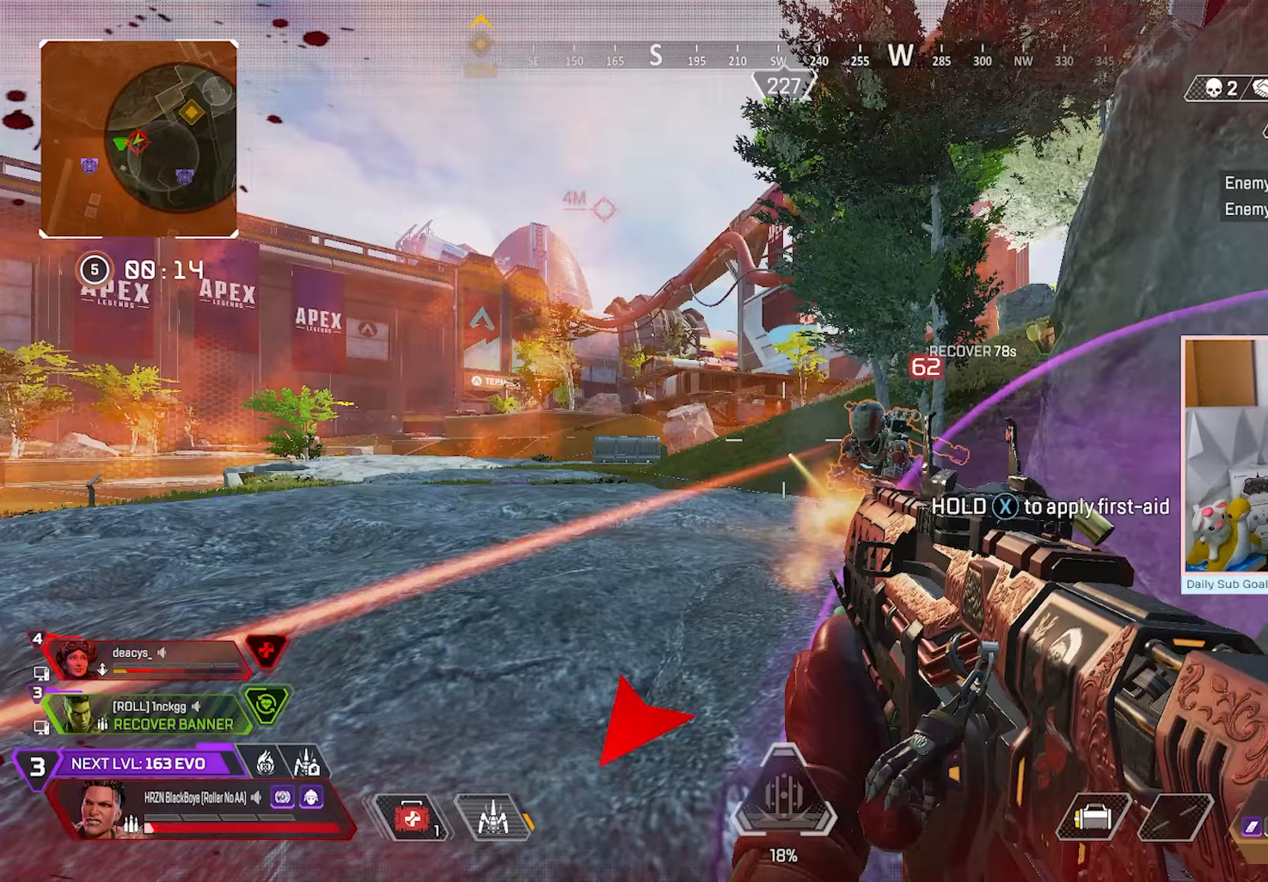
{"buttons": [], "left_stick": "center", "right_stick": "center", "events": [[200, "right_stick", "down-left"], [250, "R3", "up"], [250, "right_stick", "center"], [300, "R2", "up"], [433, "left_stick", "center"]]}
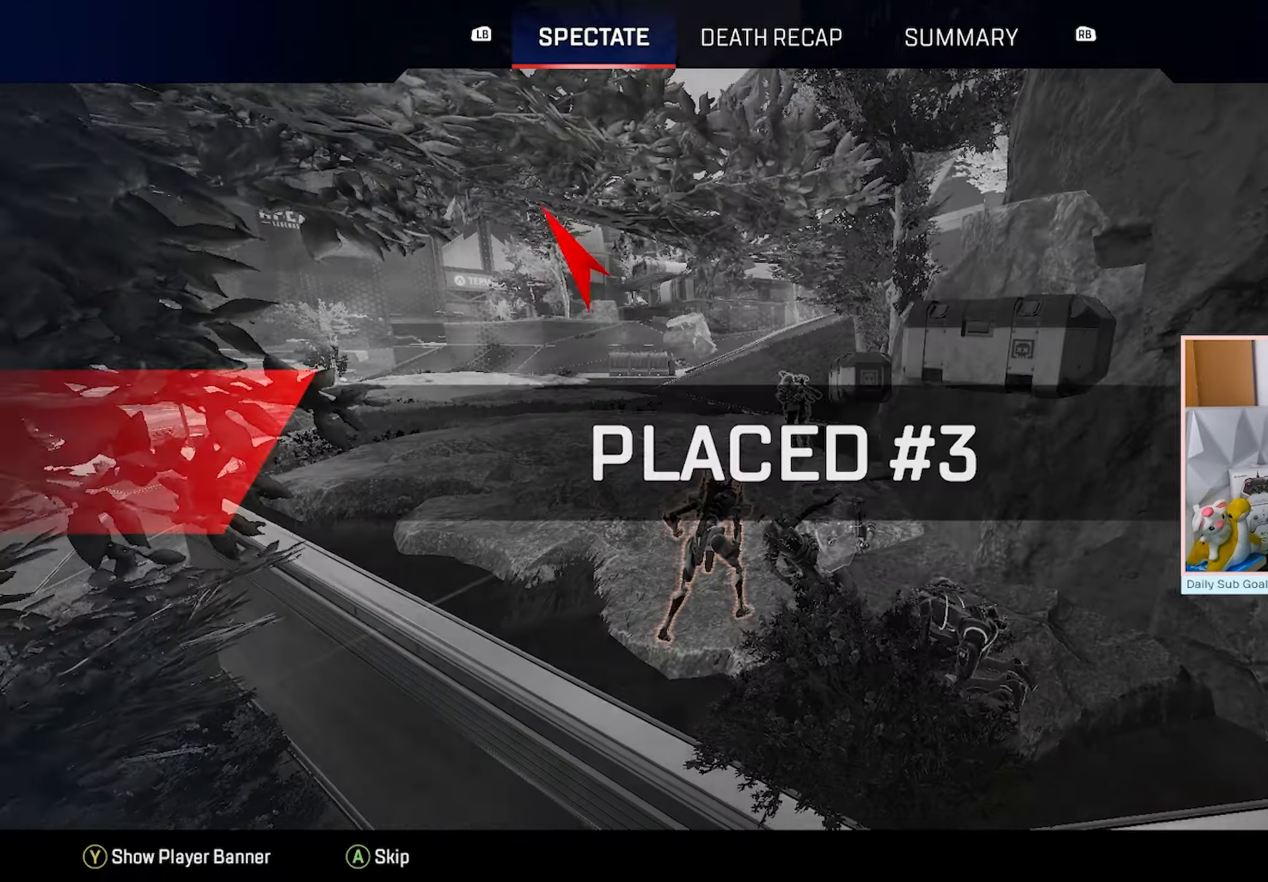
{"buttons": [], "left_stick": "center", "right_stick": "center", "events": [[117, "R1", "down"], [200, "R1", "up"]]}
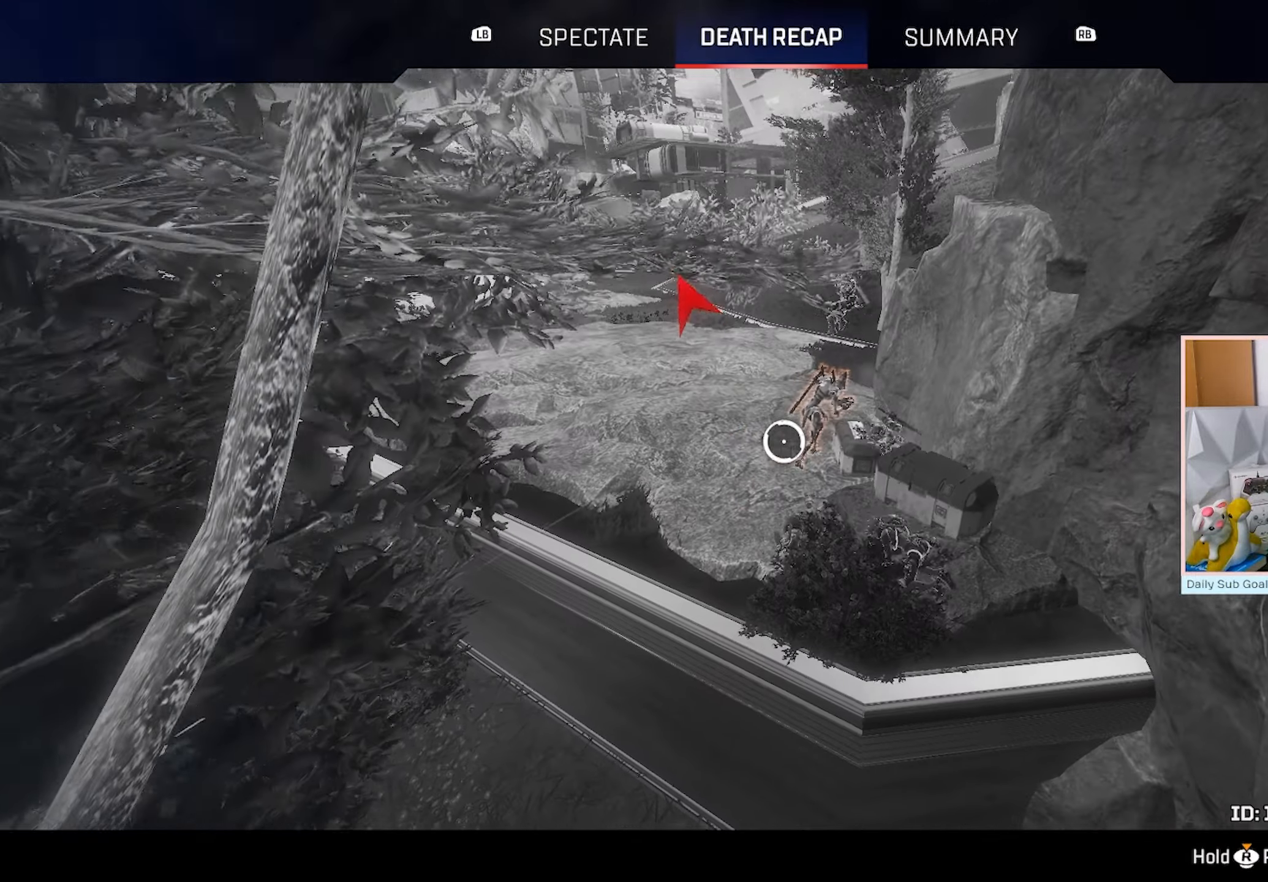
{"buttons": [], "left_stick": "center", "right_stick": "center", "events": []}
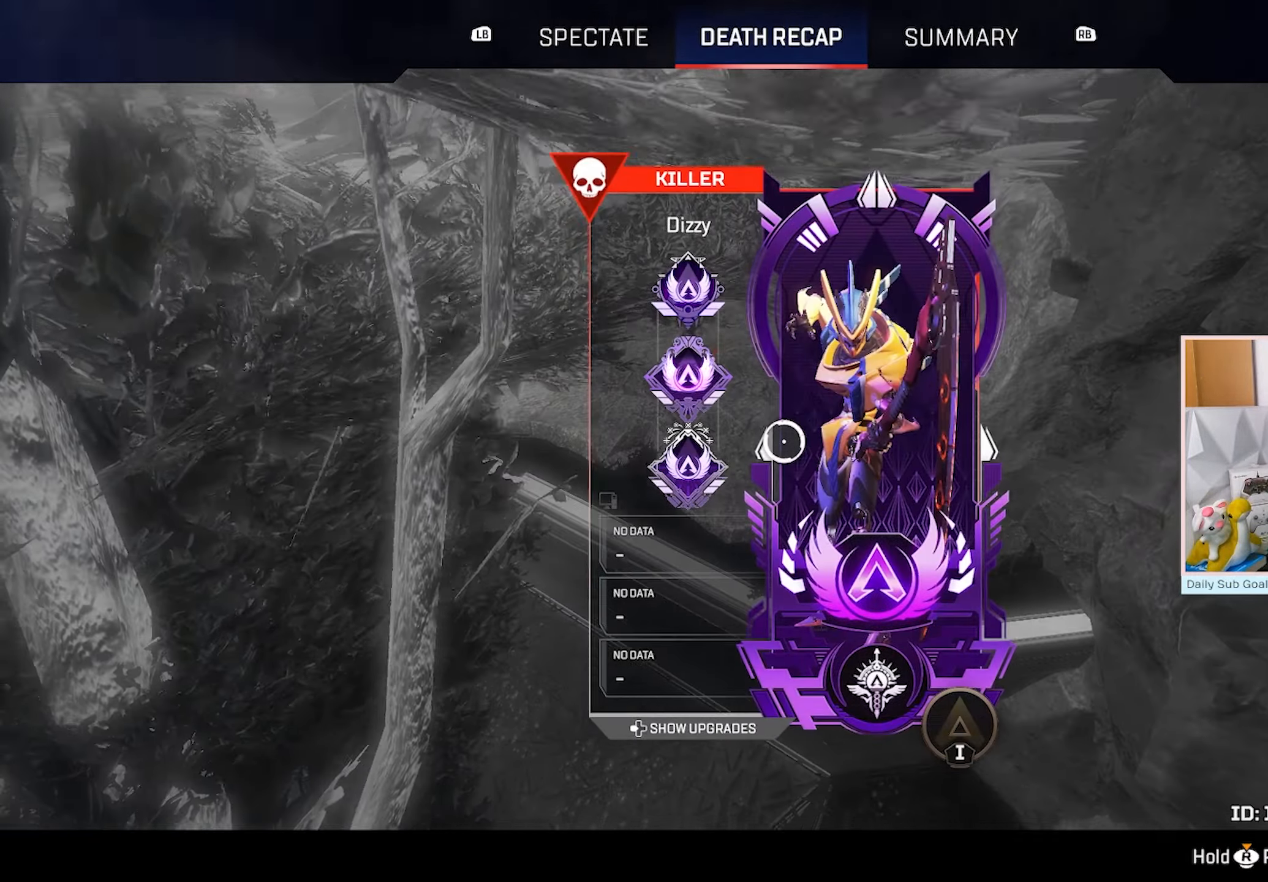
{"buttons": ["L1"], "left_stick": "center", "right_stick": "center", "events": [[483, "L1", "down"]]}
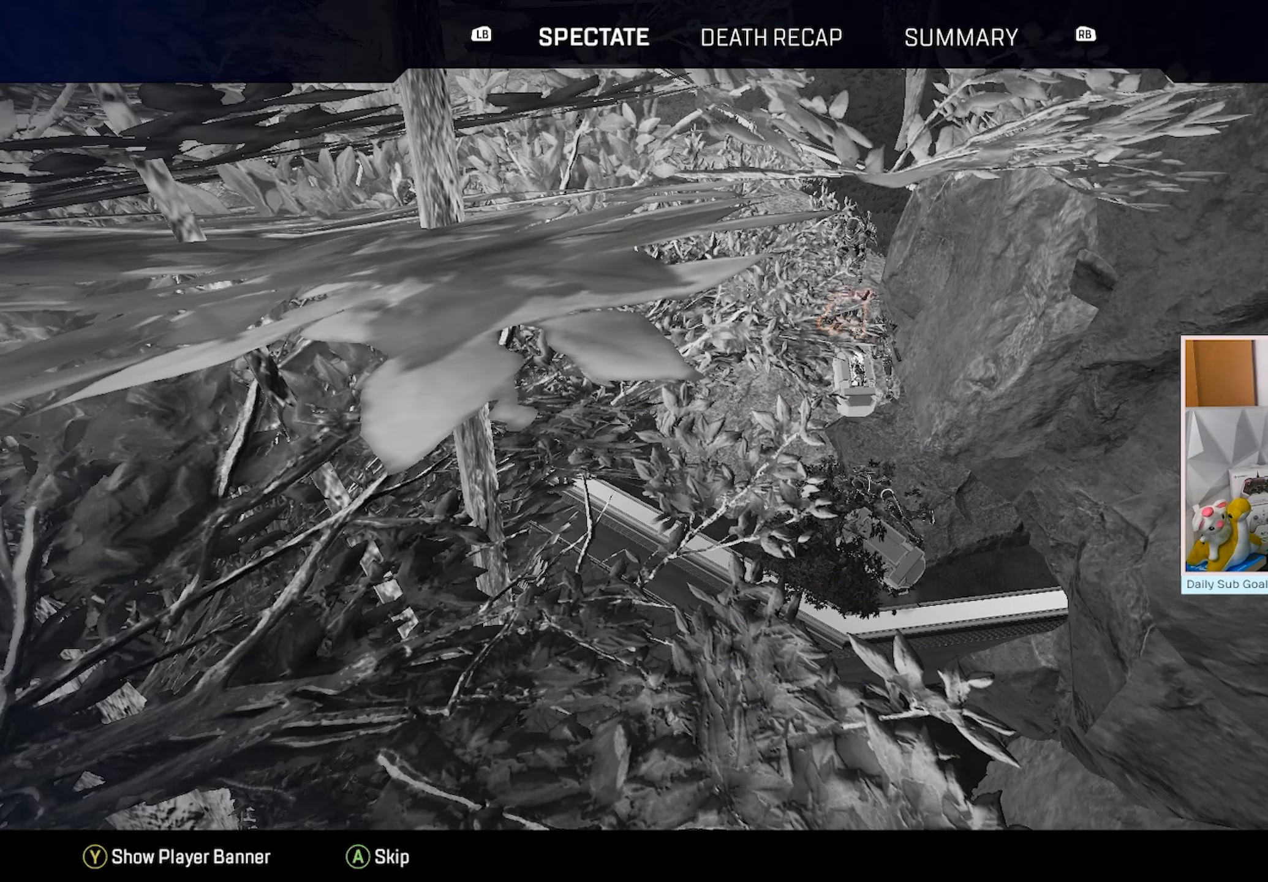
{"buttons": [], "left_stick": "center", "right_stick": "center", "events": [[100, "L1", "up"]]}
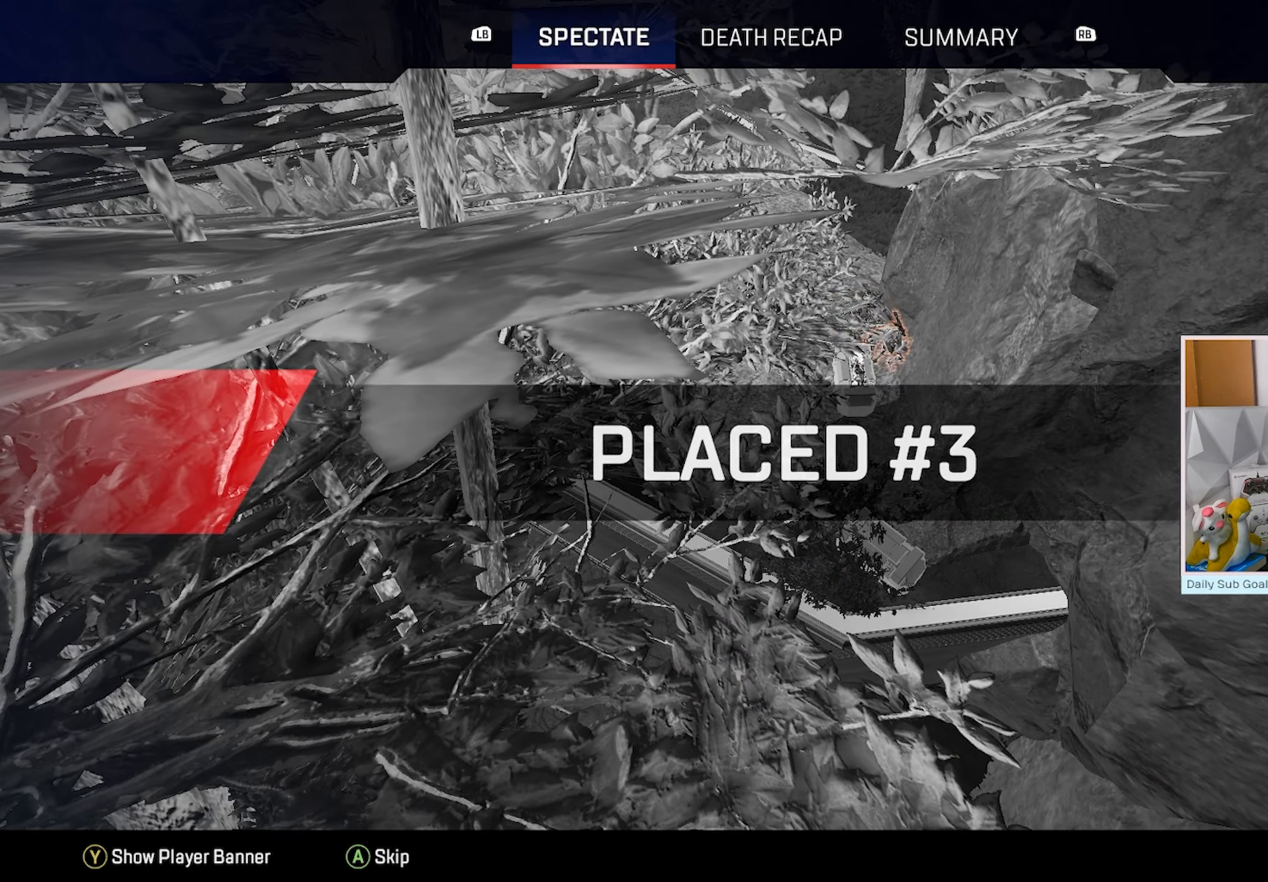
{"buttons": [], "left_stick": "center", "right_stick": "center", "events": [[300, "R1", "down"], [467, "R1", "up"]]}
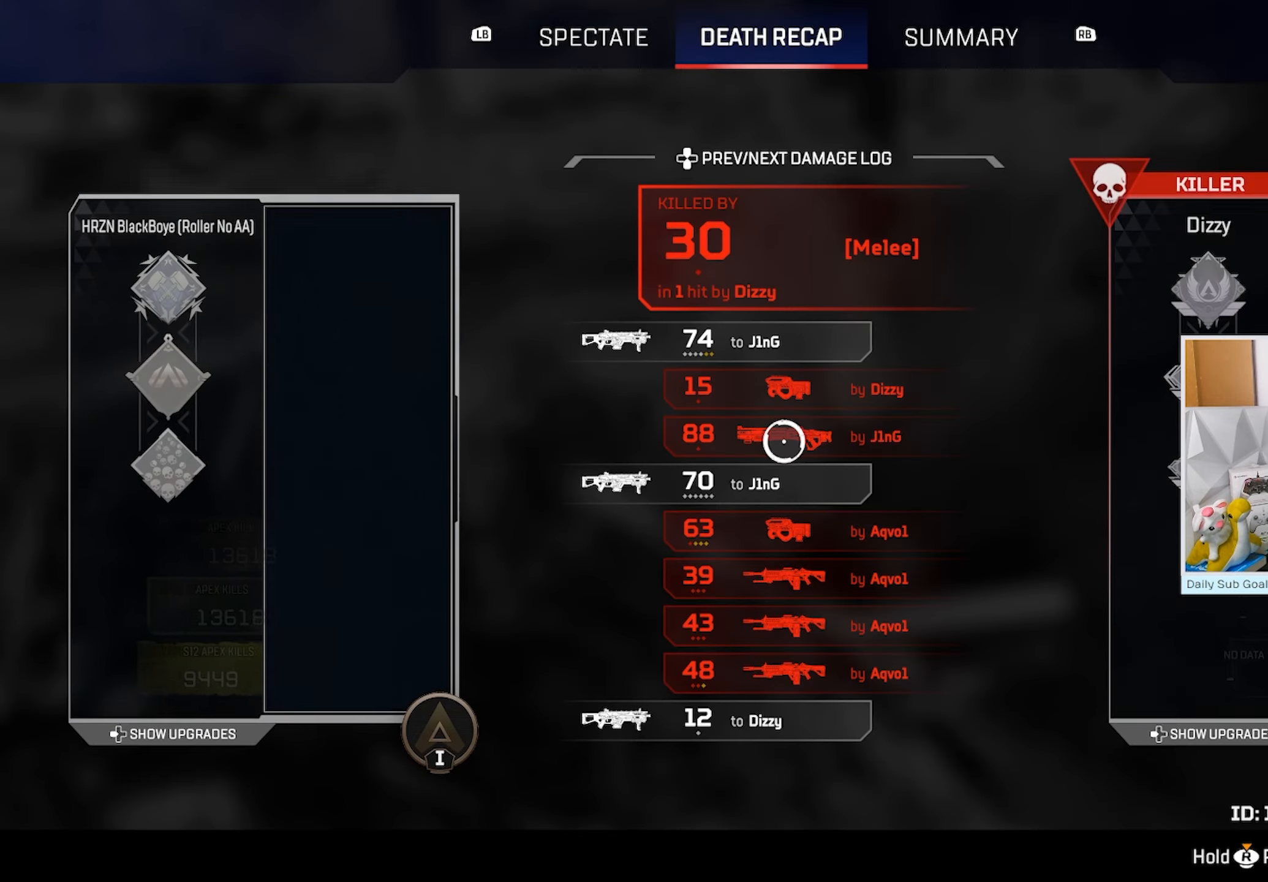
{"buttons": [], "left_stick": "center", "right_stick": "center", "events": []}
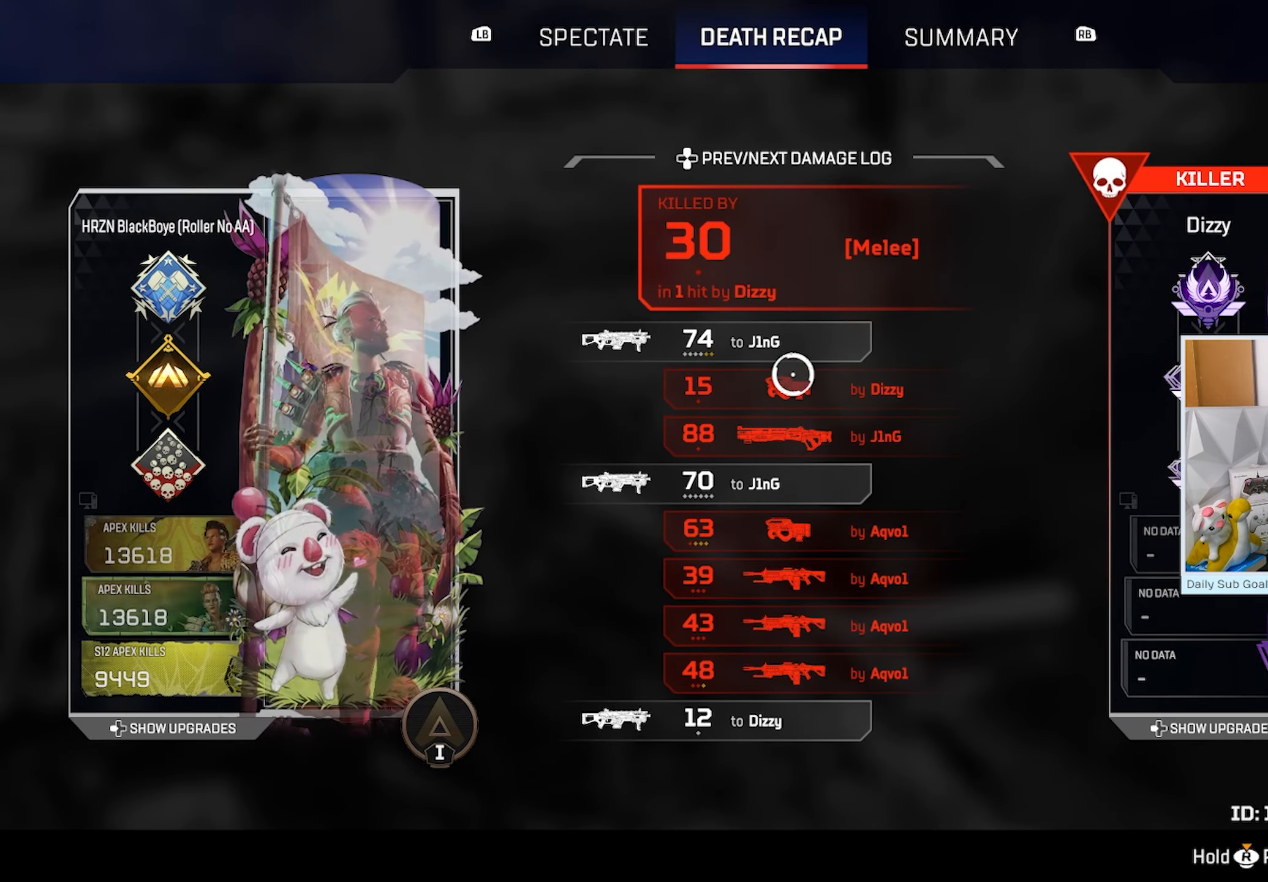
{"buttons": [], "left_stick": "center", "right_stick": "center", "events": [[33, "A", "down"], [167, "A", "up"], [233, "left_stick", "down"], [300, "left_stick", "center"], [350, "A", "down"], [500, "A", "up"]]}
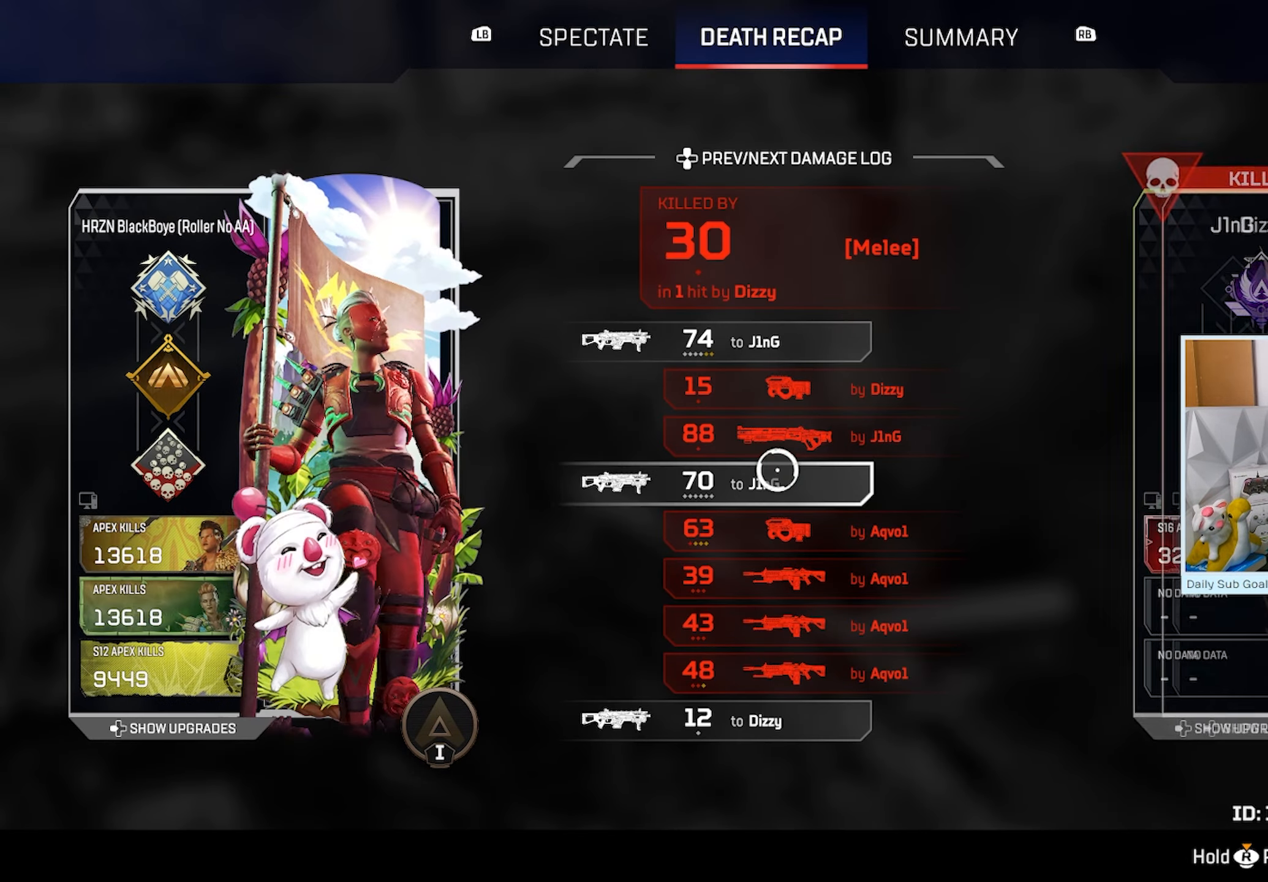
{"buttons": [], "left_stick": "center", "right_stick": "center", "events": [[300, "A", "down"], [450, "A", "up"]]}
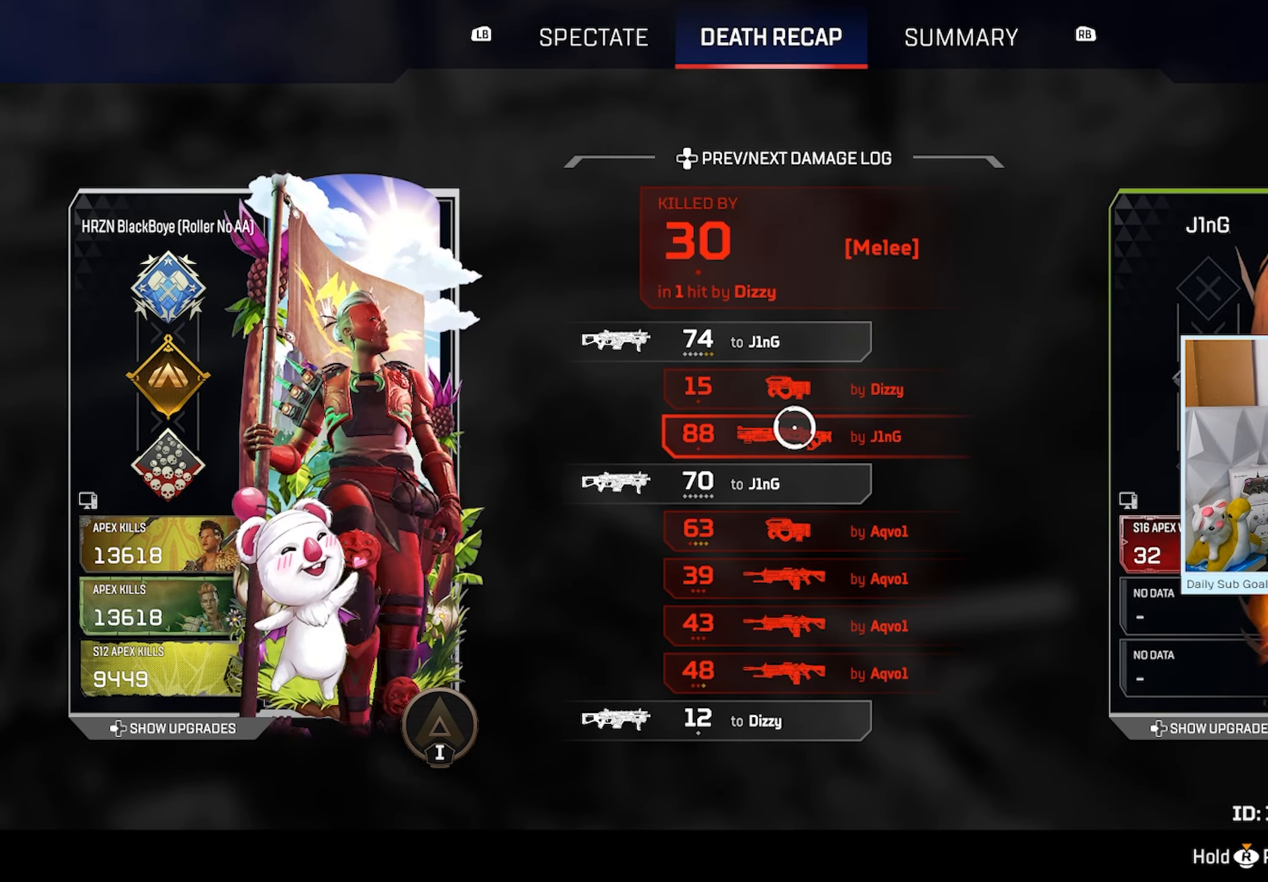
{"buttons": [], "left_stick": "center", "right_stick": "center", "events": []}
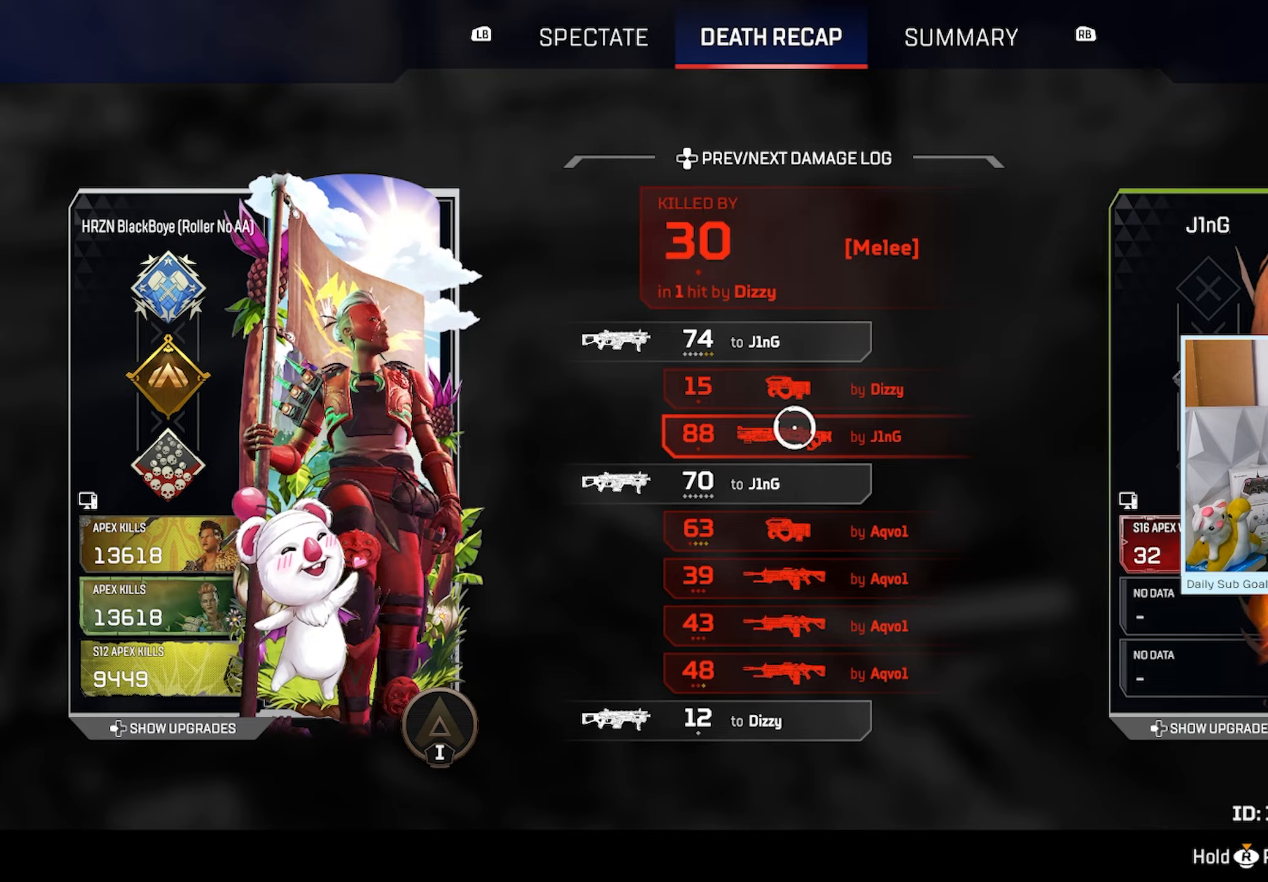
{"buttons": [], "left_stick": "center", "right_stick": "center", "events": []}
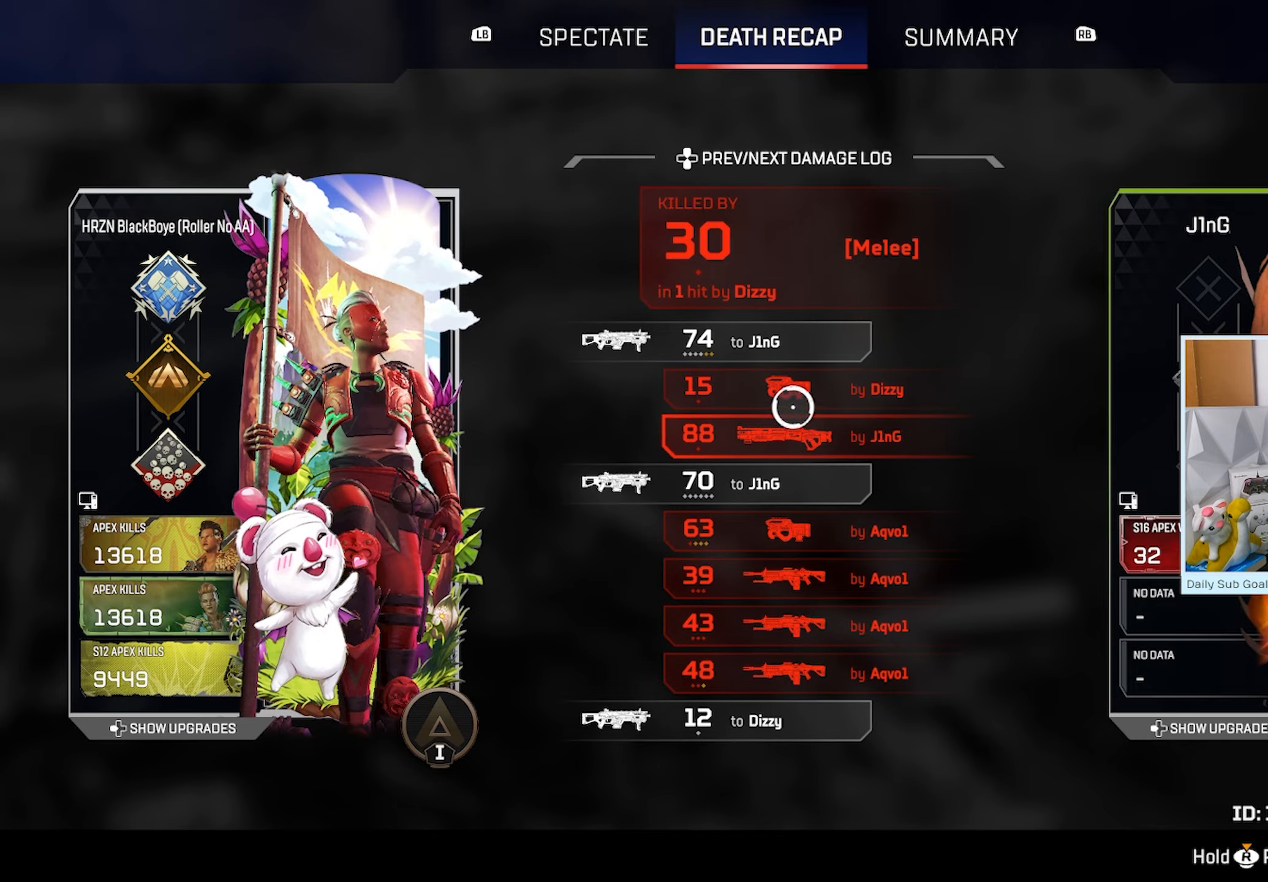
{"buttons": ["A"], "left_stick": "center", "right_stick": "center", "events": [[217, "A", "down"], [300, "A", "up"], [400, "left_stick", "down"], [483, "left_stick", "center"], [500, "A", "down"]]}
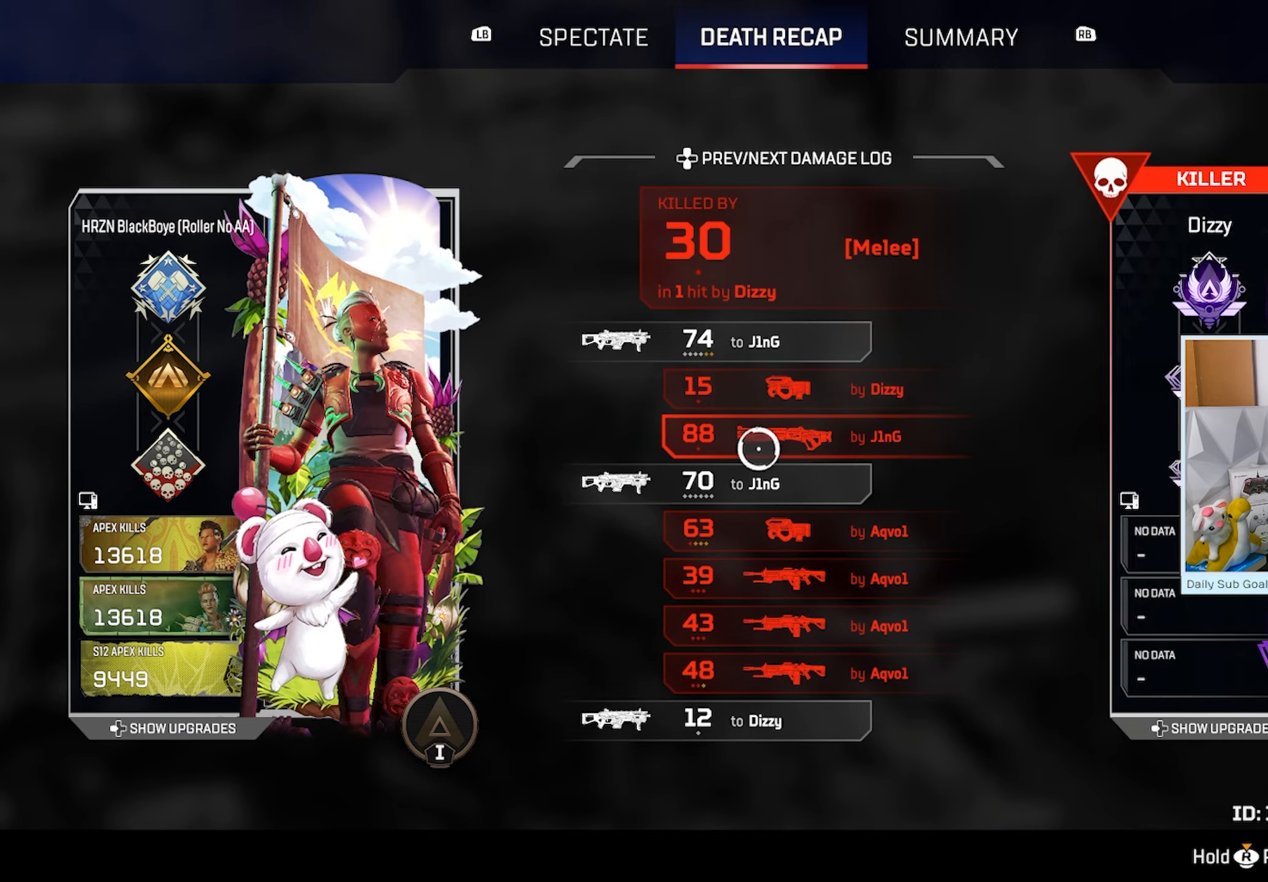
{"buttons": ["R2"], "left_stick": "left", "right_stick": "center", "events": [[33, "A", "up"], [33, "R2", "down"], [400, "left_stick", "left"]]}
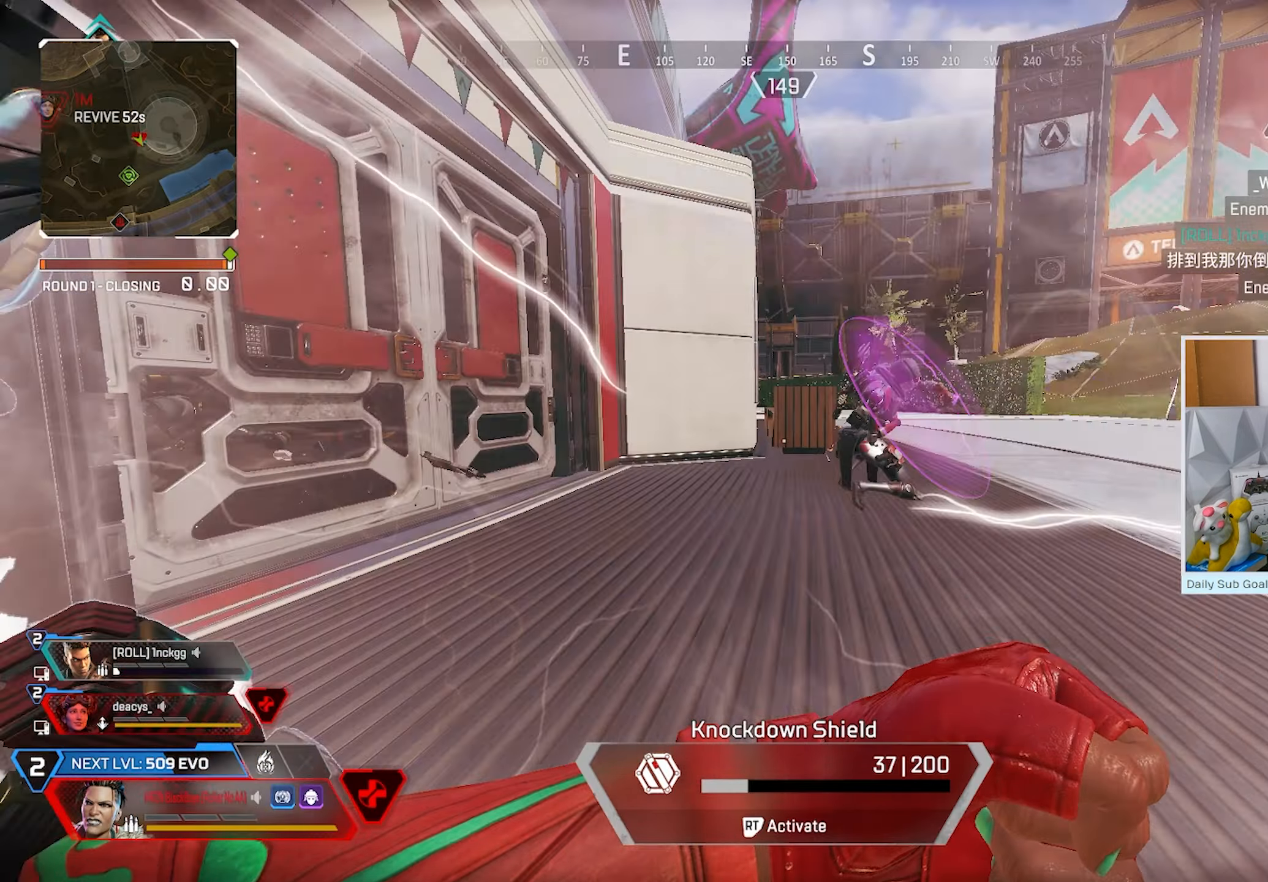
{"buttons": ["R2"], "left_stick": "center", "right_stick": "center", "events": [[50, "right_stick", "left"], [150, "right_stick", "center"], [367, "left_stick", "center"]]}
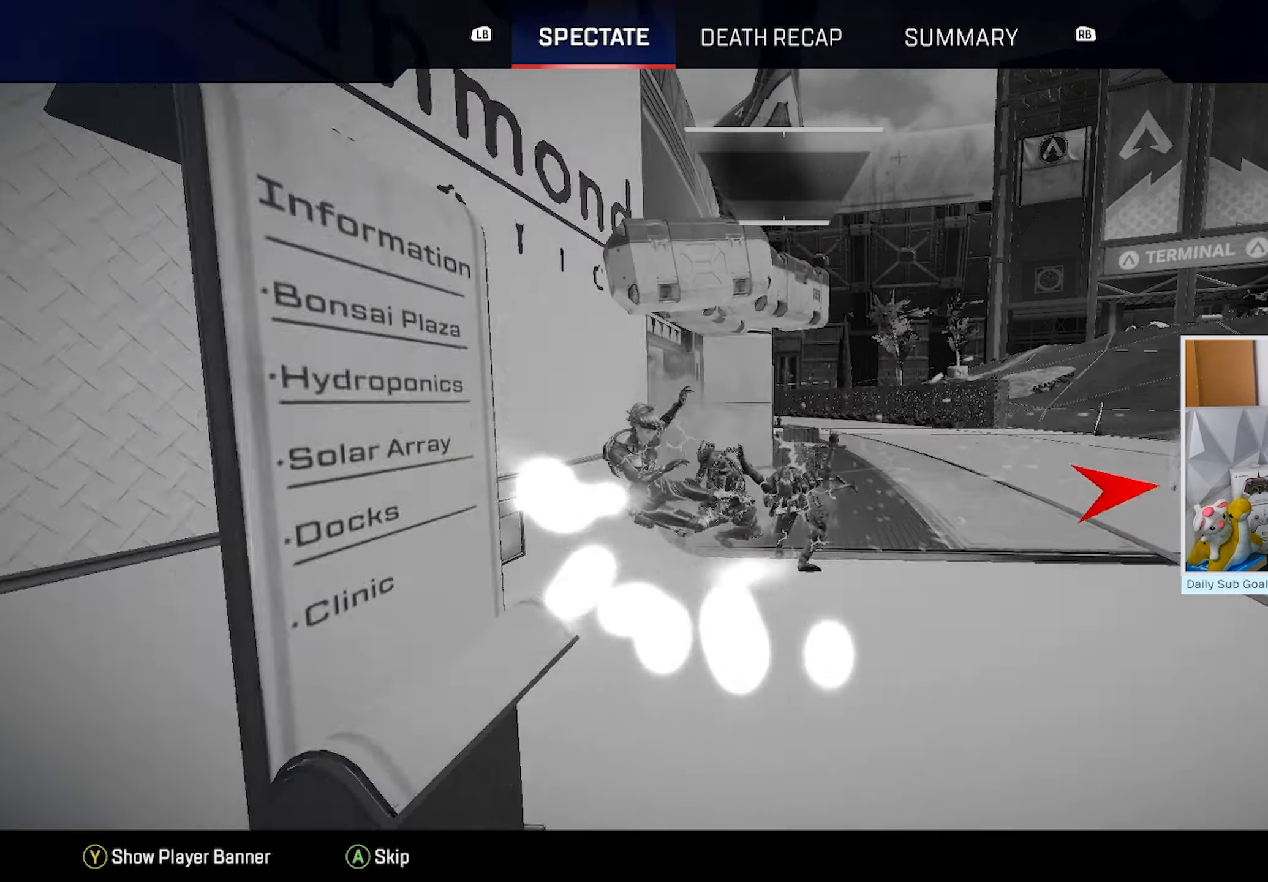
{"buttons": [], "left_stick": "center", "right_stick": "center", "events": [[250, "R1", "down"], [350, "R1", "up"], [500, "R2", "up"]]}
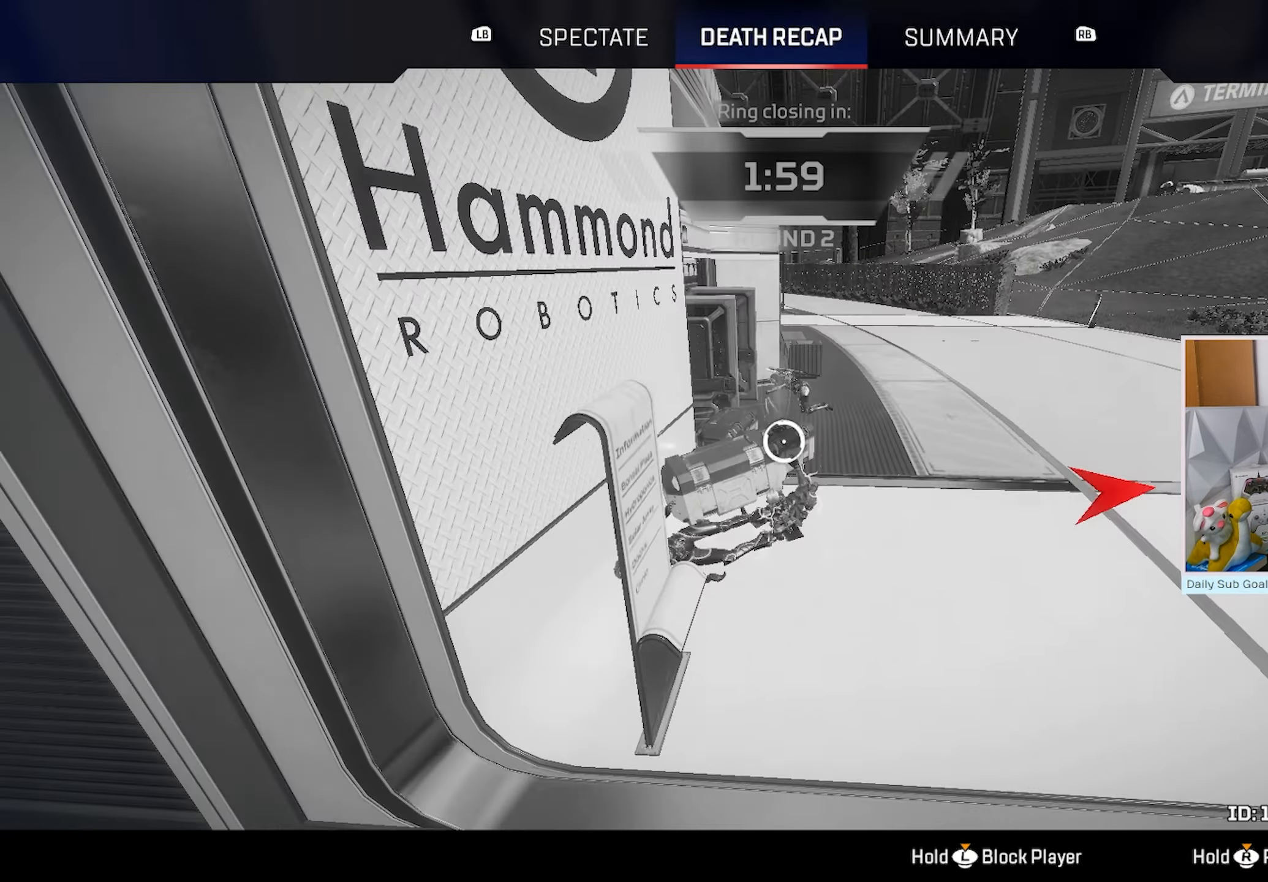
{"buttons": [], "left_stick": "center", "right_stick": "center", "events": []}
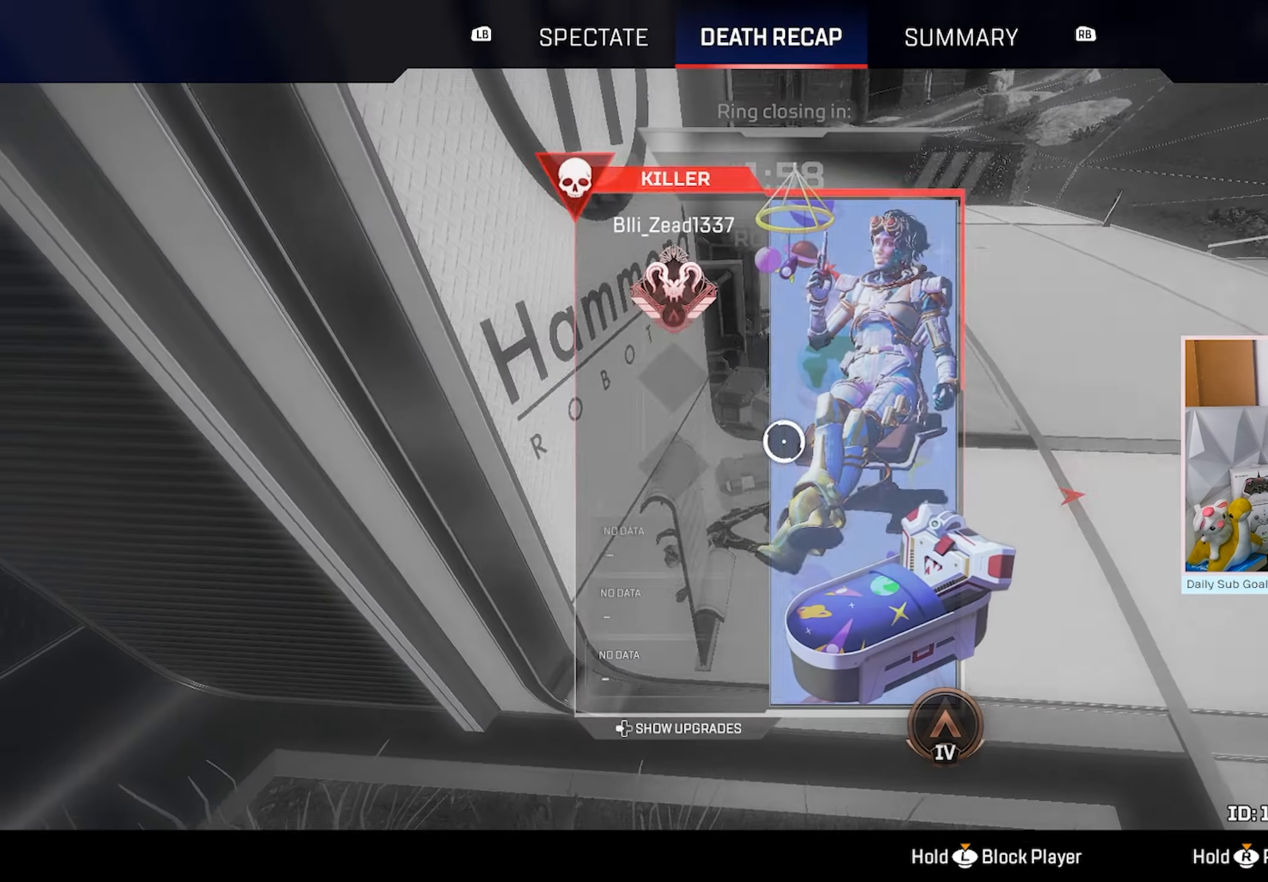
{"buttons": [], "left_stick": "center", "right_stick": "center", "events": []}
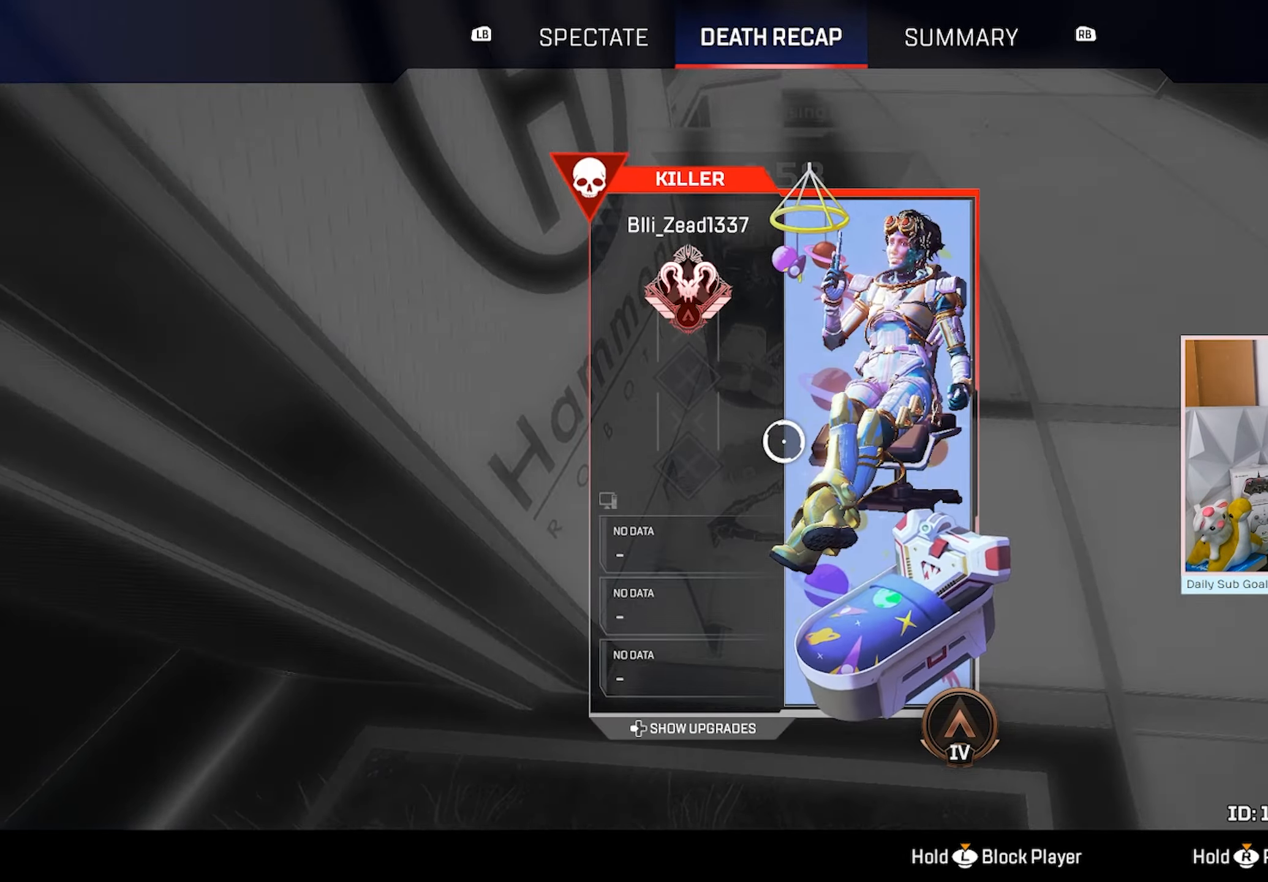
{"buttons": [], "left_stick": "center", "right_stick": "center", "events": [[83, "L1", "down"], [183, "L1", "up"], [200, "R1", "down"], [300, "R1", "up"]]}
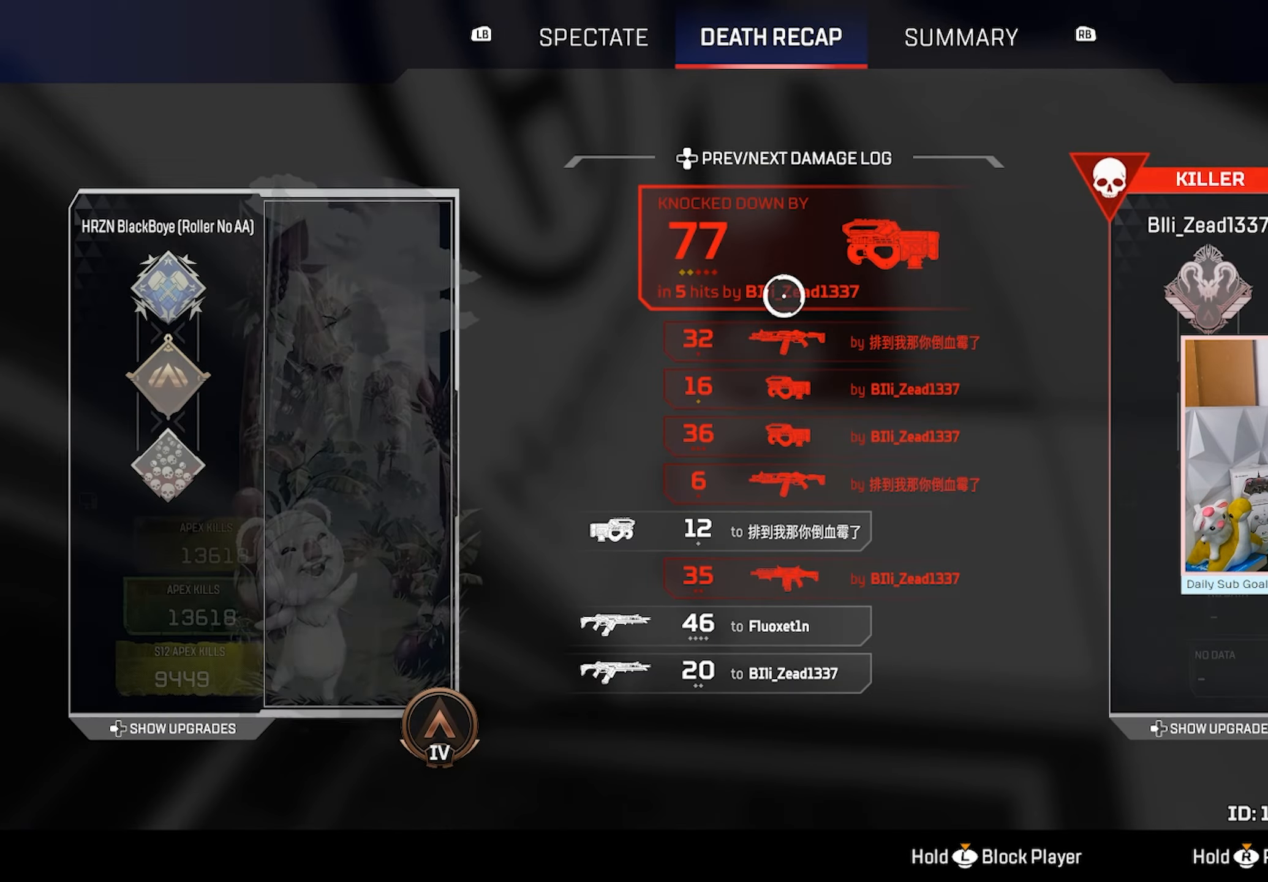
{"buttons": ["A"], "left_stick": "center", "right_stick": "center", "events": [[283, "left_stick", "down"], [350, "left_stick", "center"], [433, "A", "down"]]}
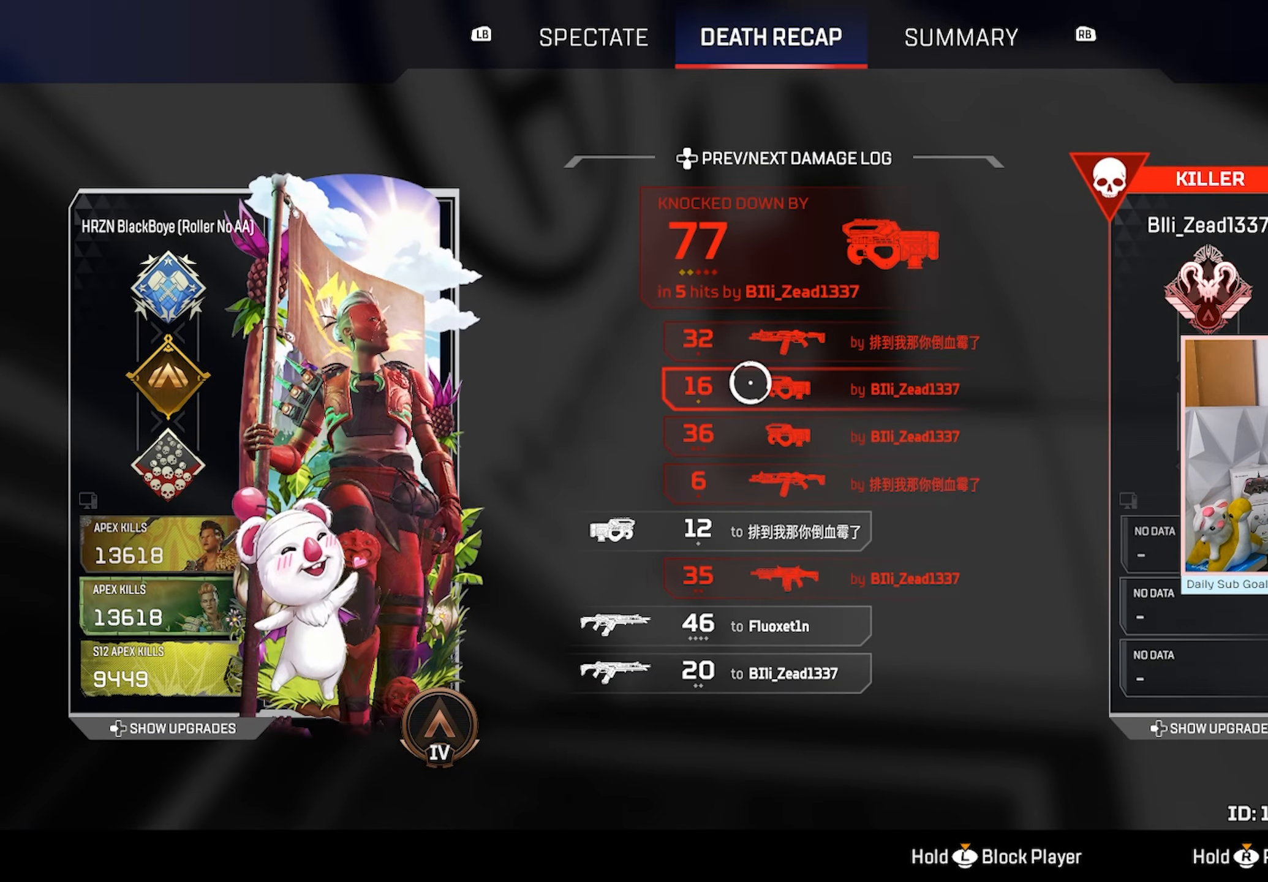
{"buttons": ["A"], "left_stick": "center", "right_stick": "center", "events": [[83, "A", "up"], [367, "A", "down"]]}
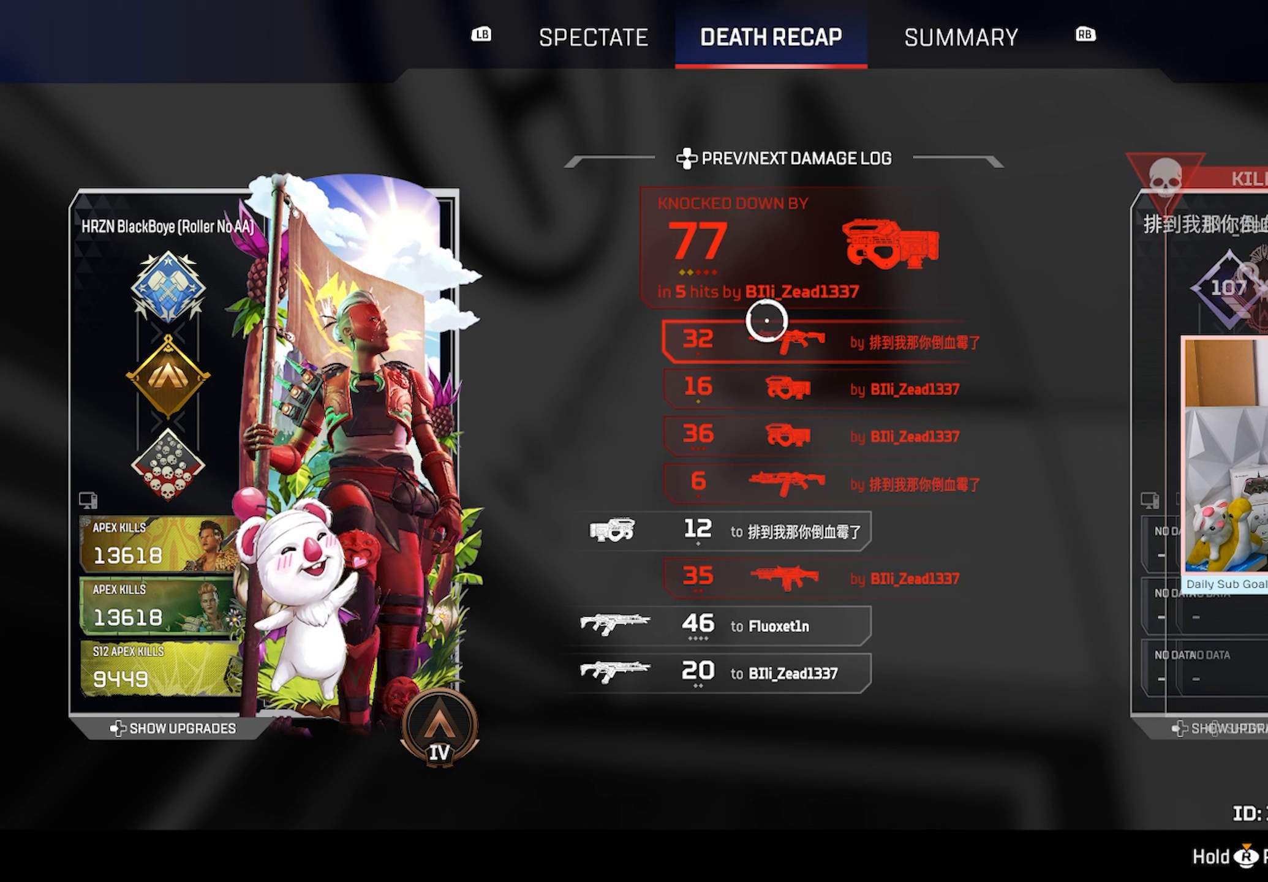
{"buttons": ["A"], "left_stick": "center", "right_stick": "center", "events": [[33, "A", "up"], [367, "left_stick", "down"], [450, "left_stick", "center"], [500, "A", "down"]]}
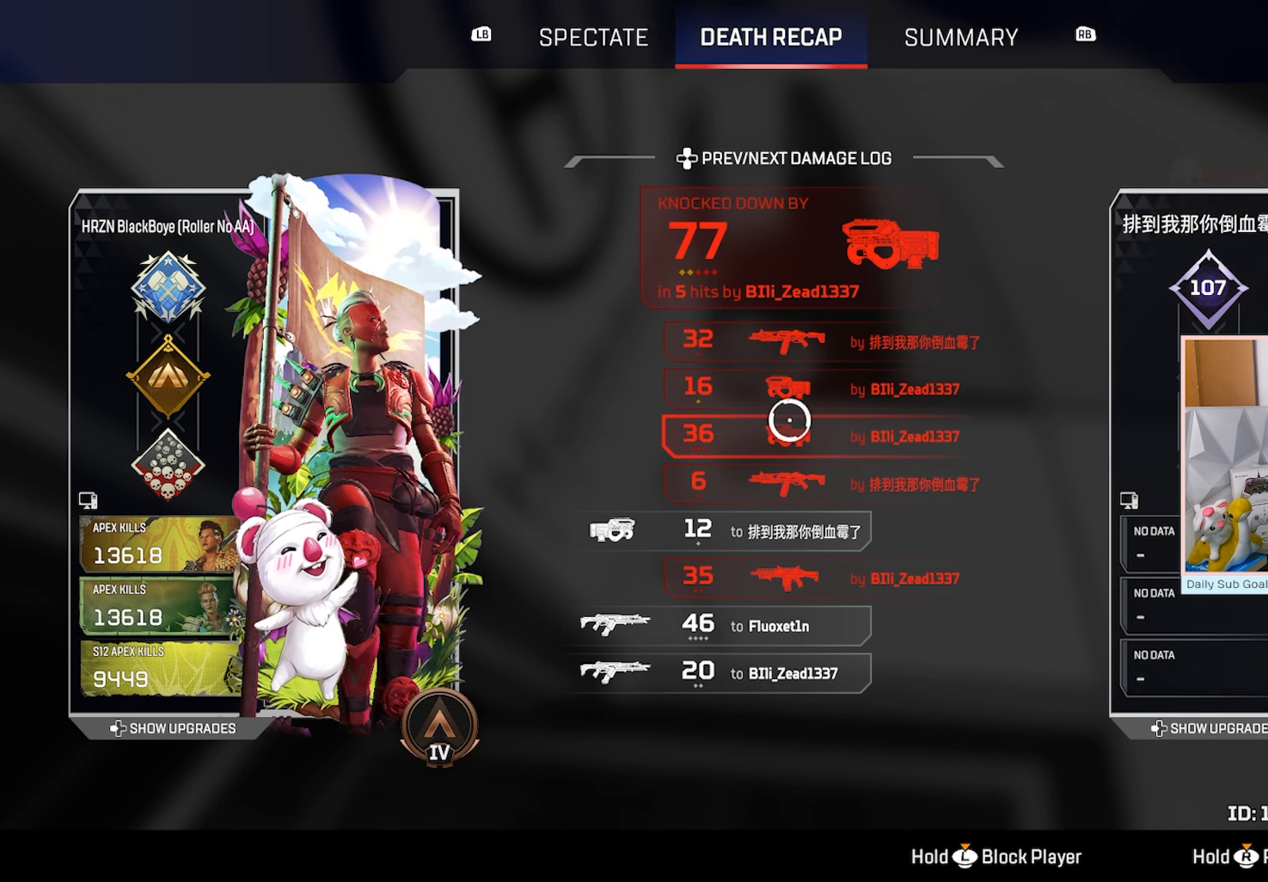
{"buttons": [], "left_stick": "center", "right_stick": "center", "events": [[183, "A", "up"]]}
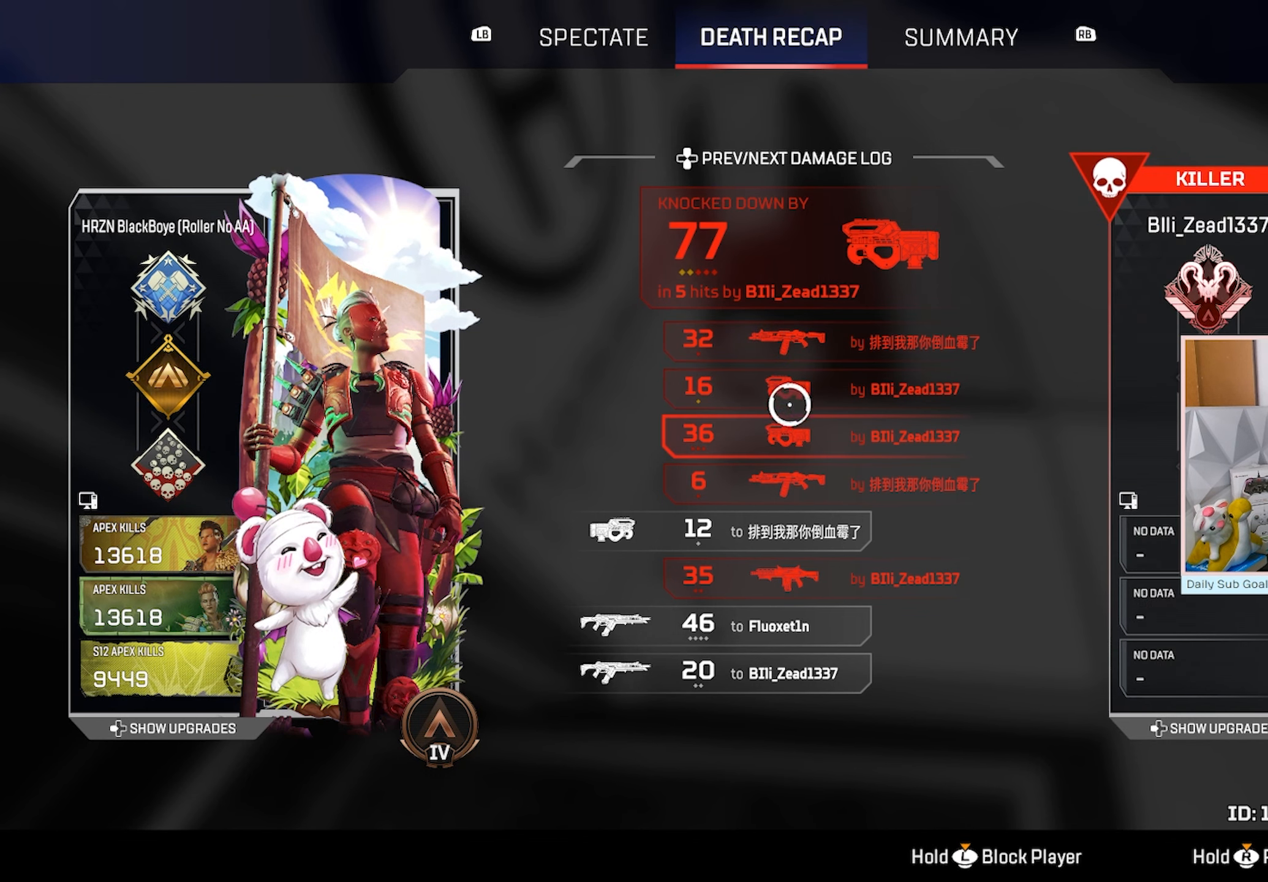
{"buttons": [], "left_stick": "center", "right_stick": "center", "events": [[350, "A", "down"], [500, "A", "up"]]}
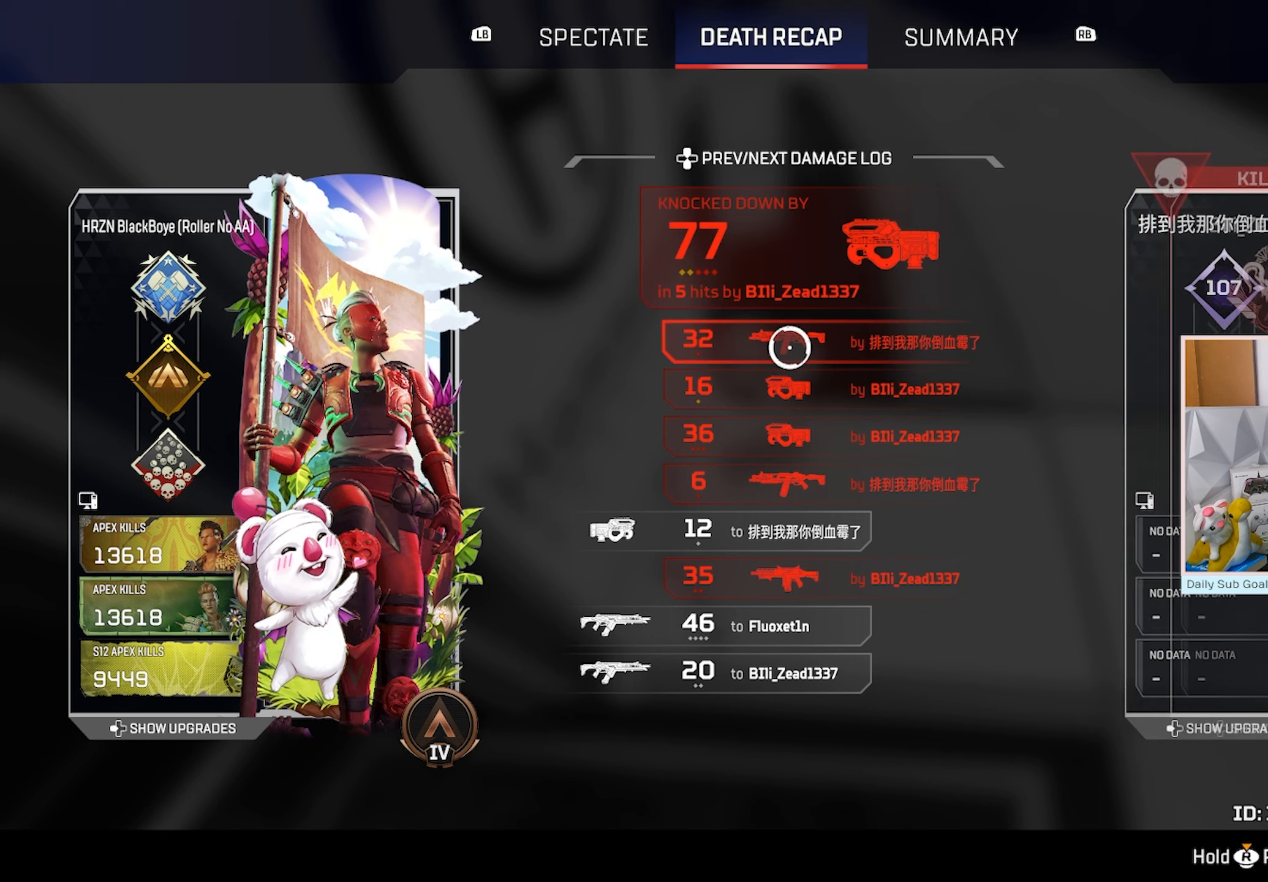
{"buttons": [], "left_stick": "center", "right_stick": "center", "events": []}
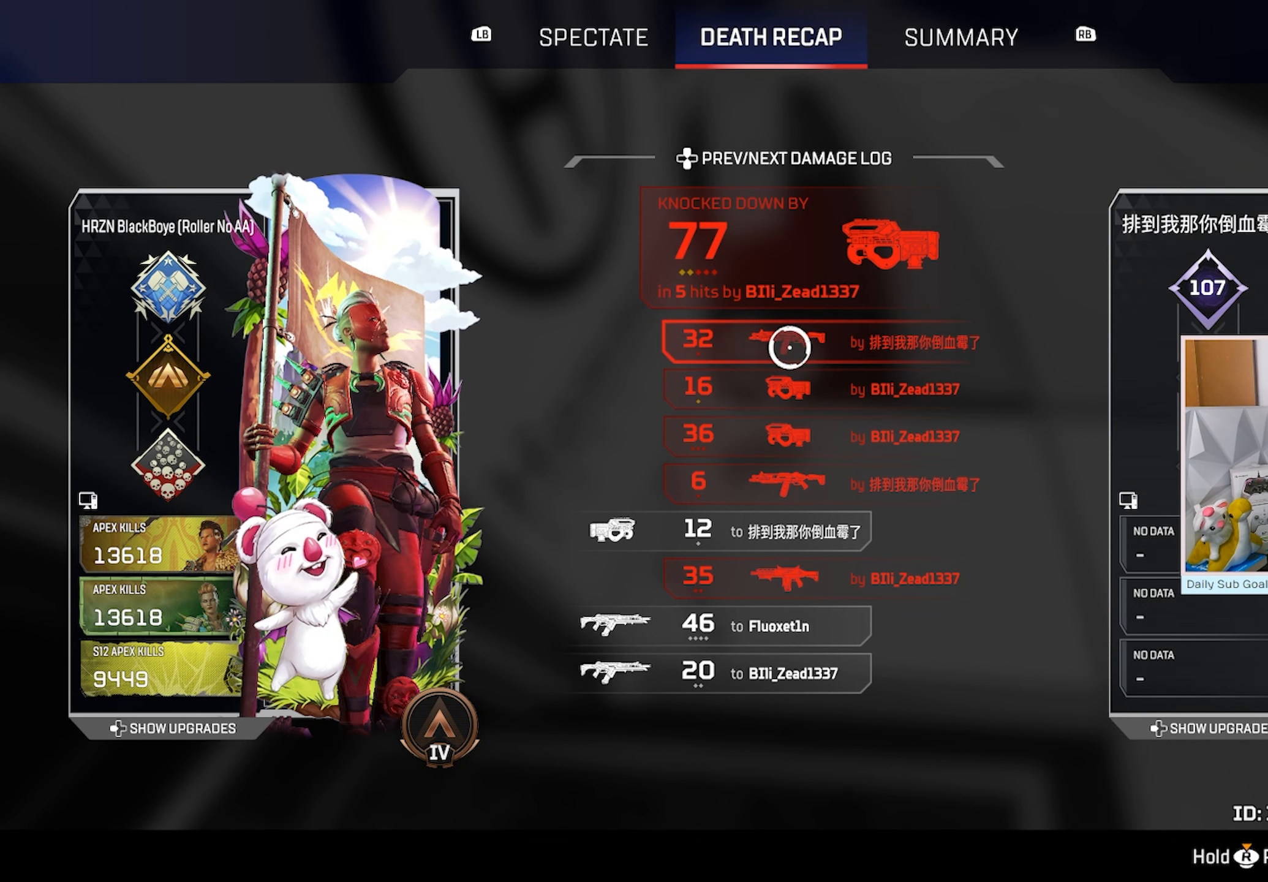
{"buttons": ["A"], "left_stick": "center", "right_stick": "center", "events": [[250, "left_stick", "down"], [350, "left_stick", "center"], [483, "A", "down"]]}